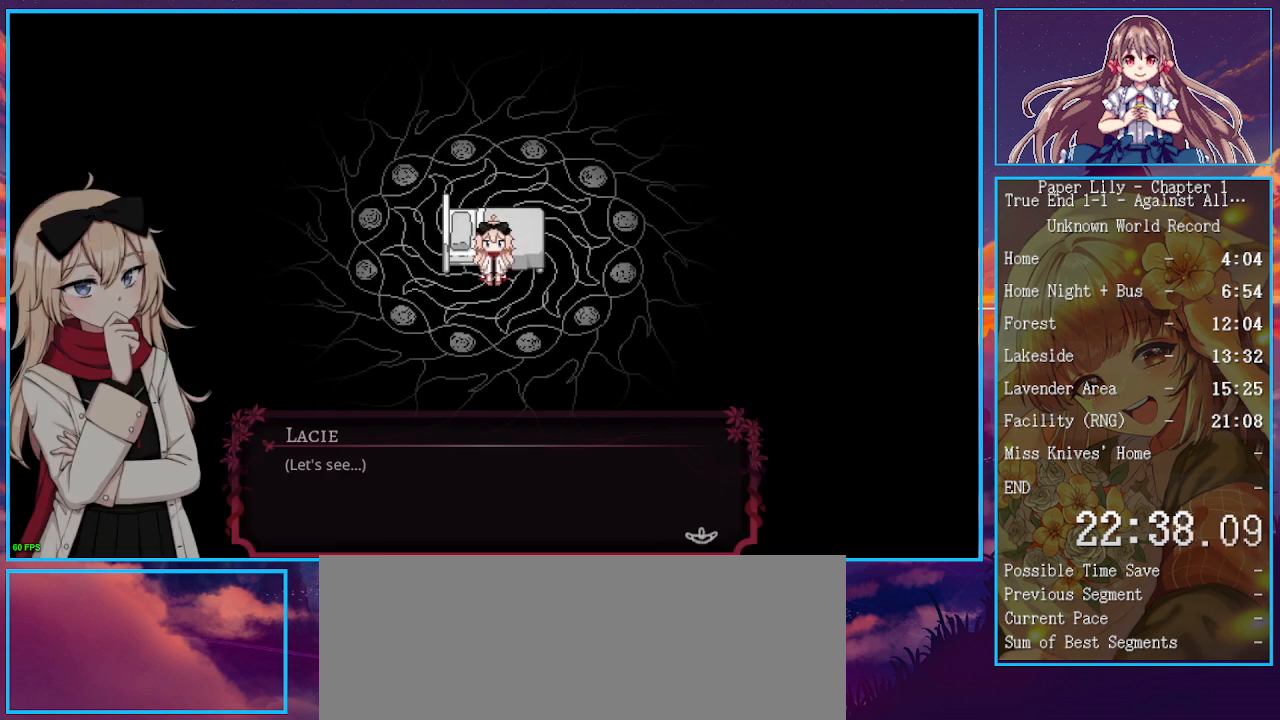
Gameplay with keyboard; each line is a JSON object with the keys held at the frame after it. "events" lists presses ("down") and releases ("up") of ".", "/", "0", "1", "2", "3", "4", "5", "6", "7", "8", "9", "a", "alt_l", "alt_r", "b", "backspace", "c", "caps_lock", "comma", "ctrl_l", "ctrl_r", "d", "down", "e", "equals", "escape", "f", "f1", "f10", "f11", "f12", "f2", "f3", "f4", "f5", "f6", "f7", "f8", "f9", "g", "h", "i", "j", "k", "l", "lbracket", "left", "m", "minus", "n", "o", "p", "q", "quote", "r", "rbracket", "return", "right", "s", "semicolon", "shift_l", "shift_r", "space", "super", "t", "tab", "tilde", "u", "up", "v", "w", "x", "y" and "z" between this image and that frame as [ms after this image, input, new state], when the widget could be followed in between. No other keys are recorded. Mouse input is not recorded.
{"keys": ["left", "shift_l", "x"], "events": [[67, "z", "down"], [167, "z", "up"], [200, "z", "down"], [300, "z", "up"], [367, "z", "down"], [433, "z", "up"]]}
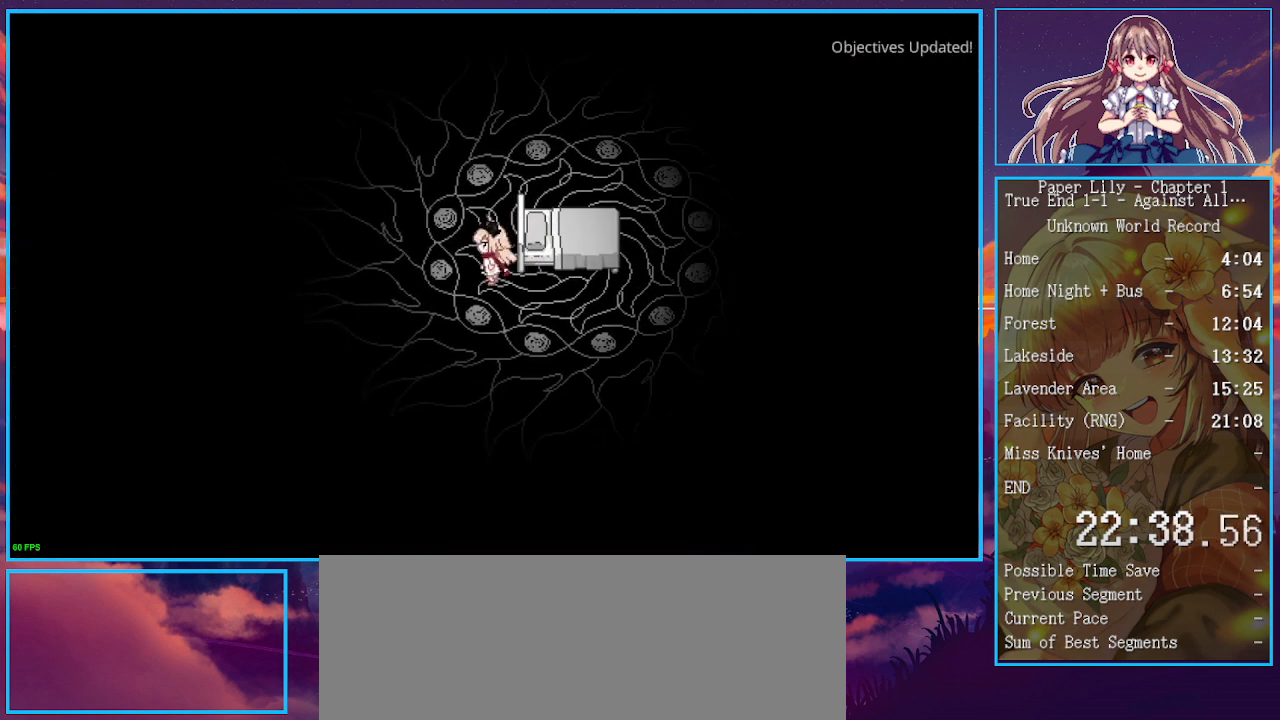
{"keys": ["shift_l", "up", "x"], "events": [[33, "z", "down"], [67, "up", "down"], [133, "left", "up"], [133, "z", "up"], [233, "right", "down"], [400, "right", "up"]]}
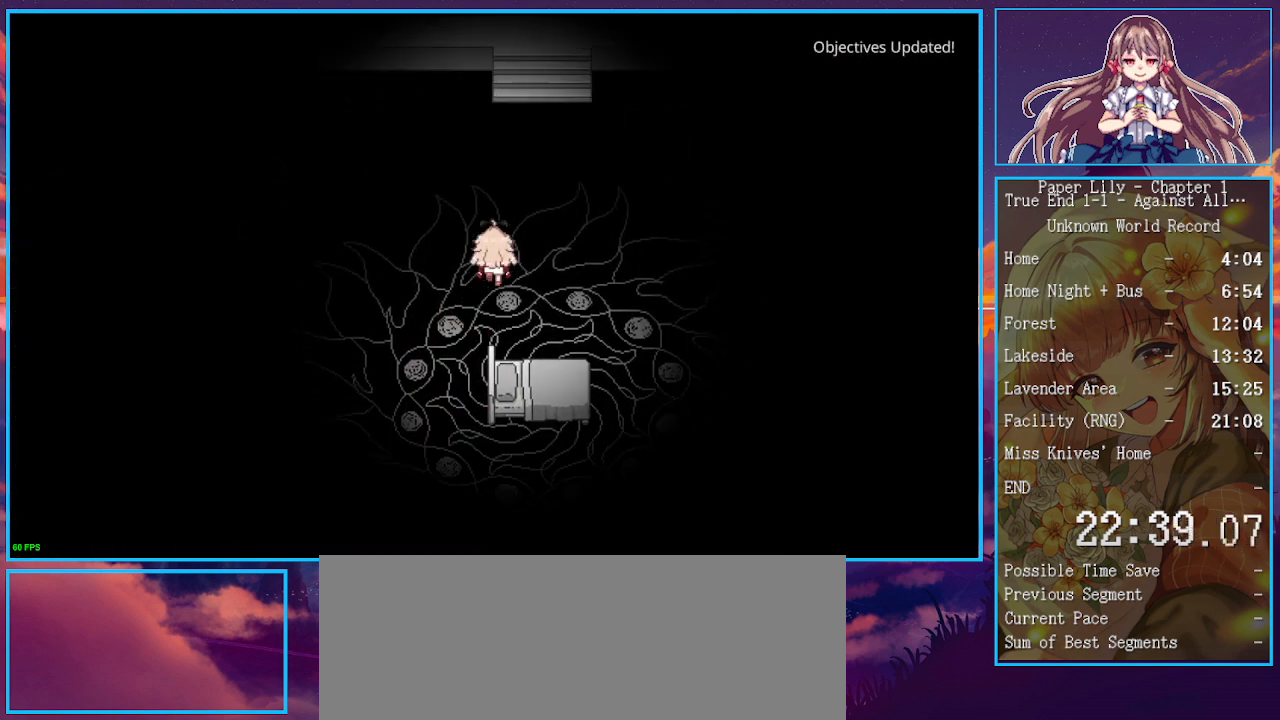
{"keys": ["shift_l", "up", "x"], "events": [[100, "right", "down"], [200, "right", "up"]]}
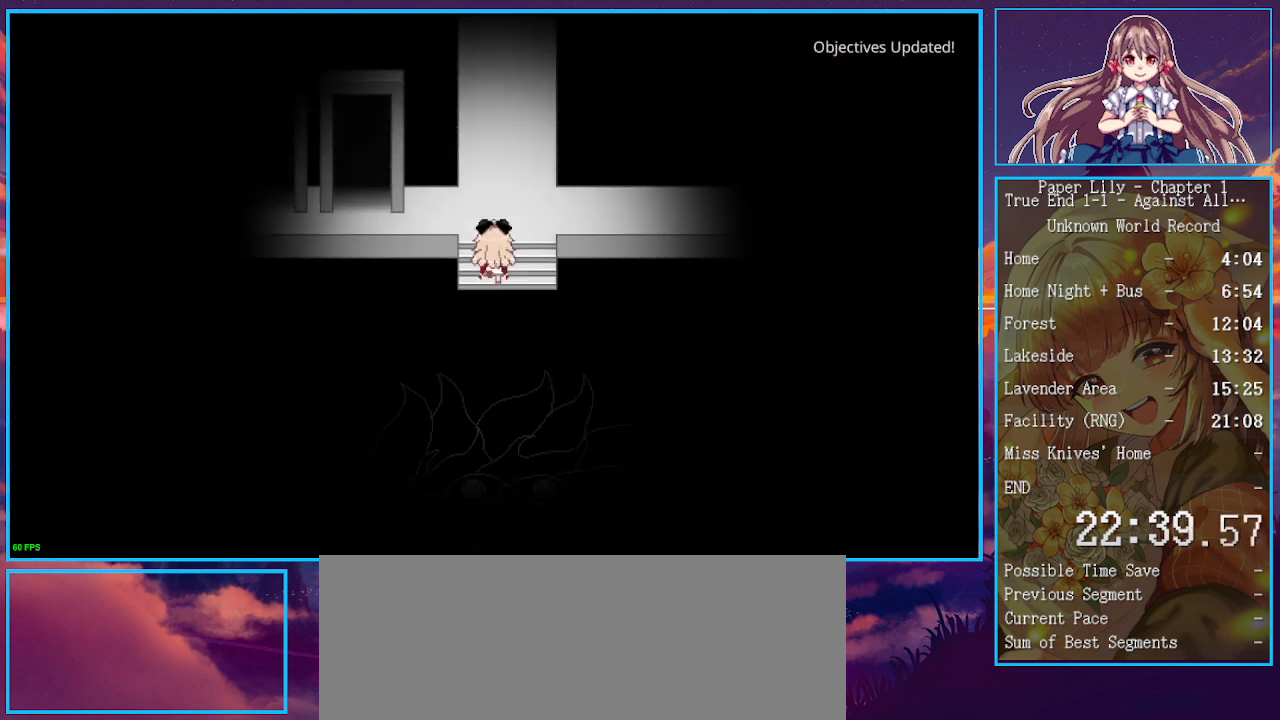
{"keys": ["left", "shift_l", "x"], "events": [[100, "left", "down"], [300, "up", "up"]]}
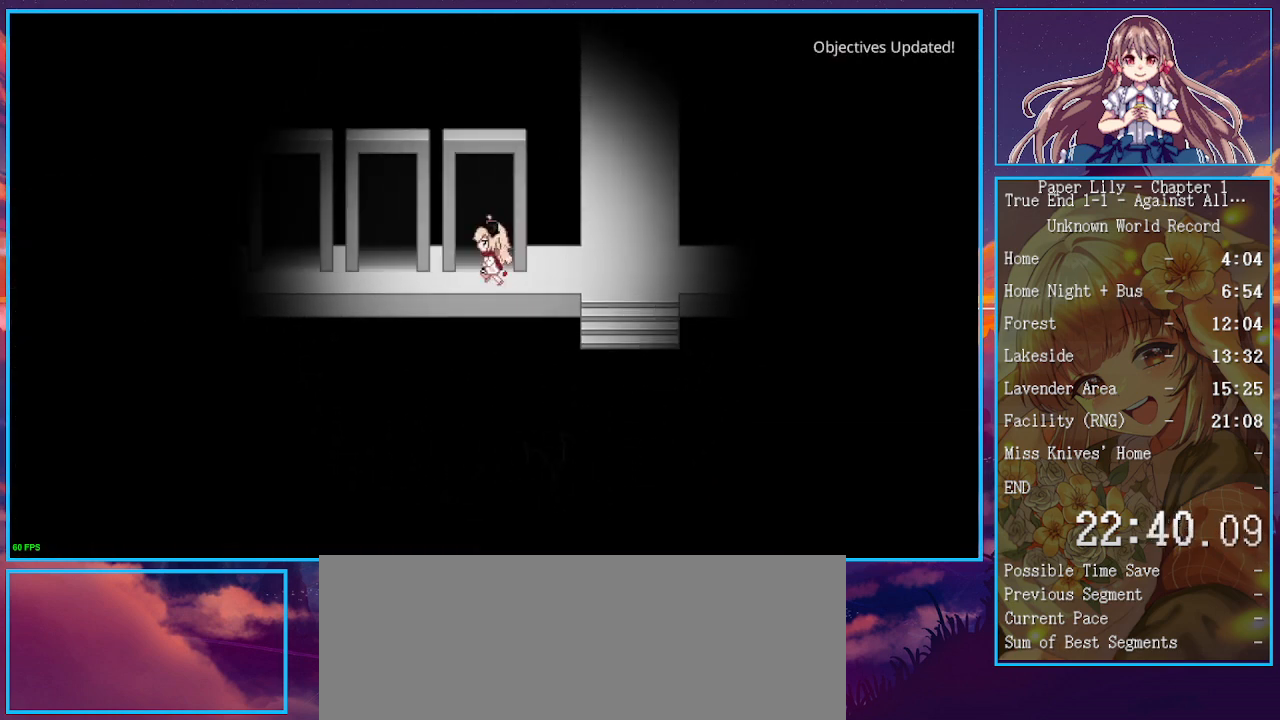
{"keys": ["shift_l", "up", "x"], "events": [[133, "up", "down"], [167, "left", "up"], [167, "z", "down"], [267, "z", "up"], [400, "right", "down"], [500, "right", "up"]]}
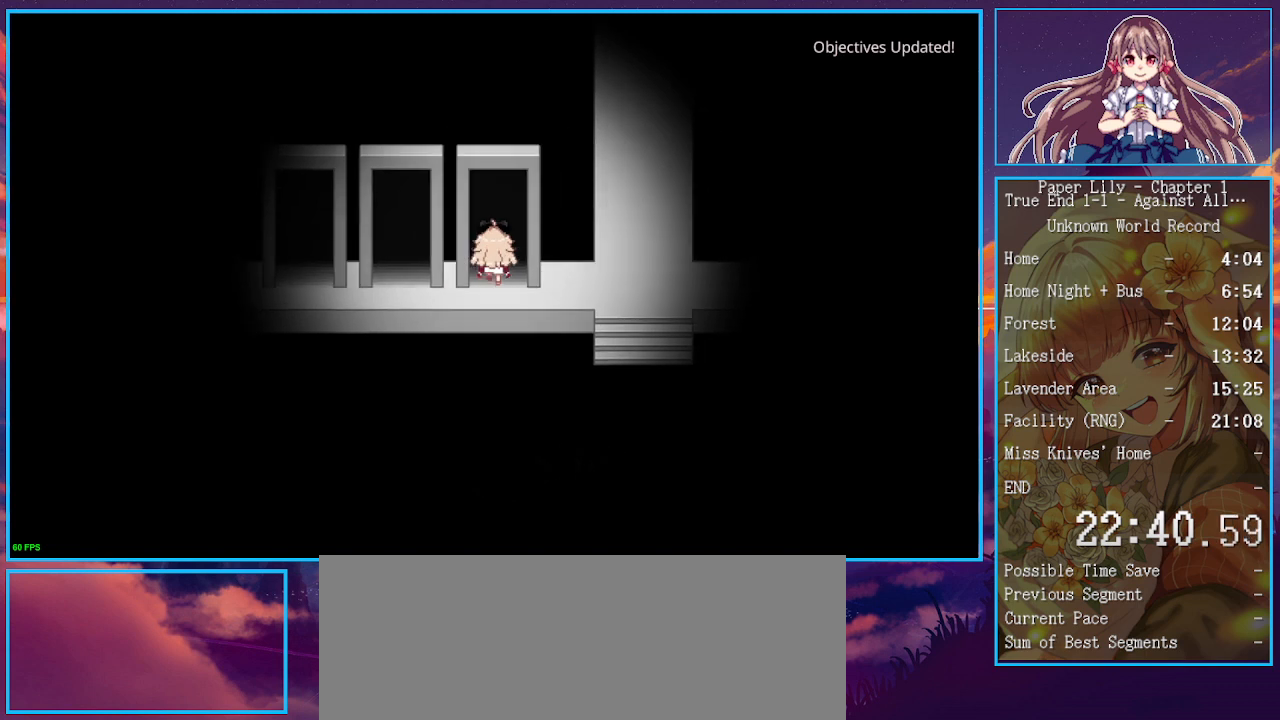
{"keys": ["right", "shift_l", "x"], "events": [[67, "z", "down"], [133, "z", "up"], [233, "z", "down"], [300, "up", "up"], [333, "z", "up"], [433, "right", "down"]]}
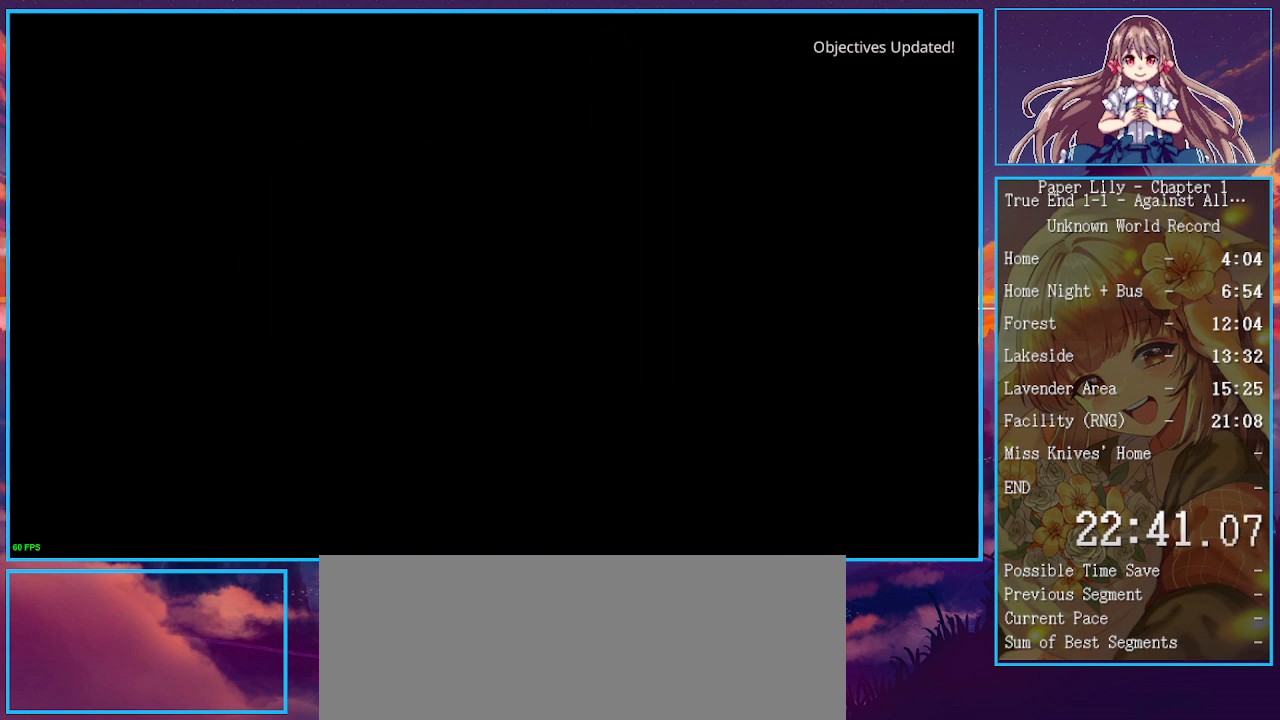
{"keys": ["right", "shift_l", "x"], "events": []}
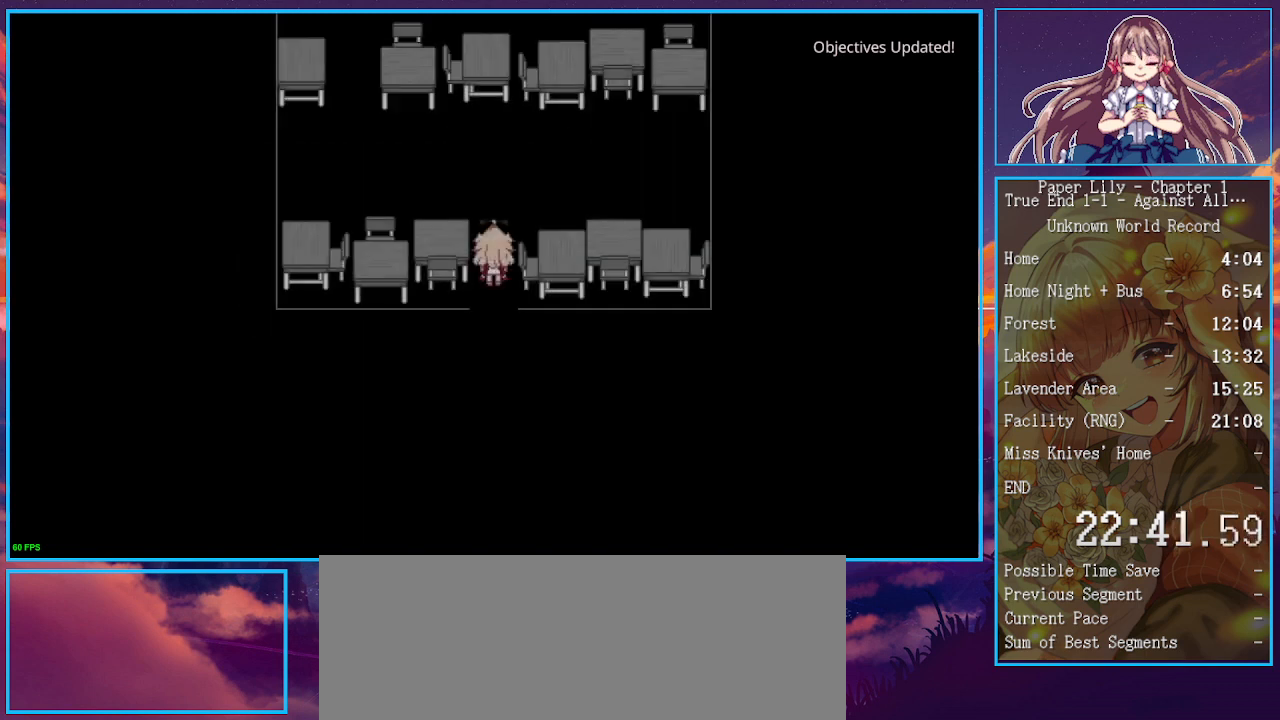
{"keys": ["left", "shift_l", "up", "x"], "events": [[233, "right", "up"], [267, "left", "down"], [267, "up", "down"]]}
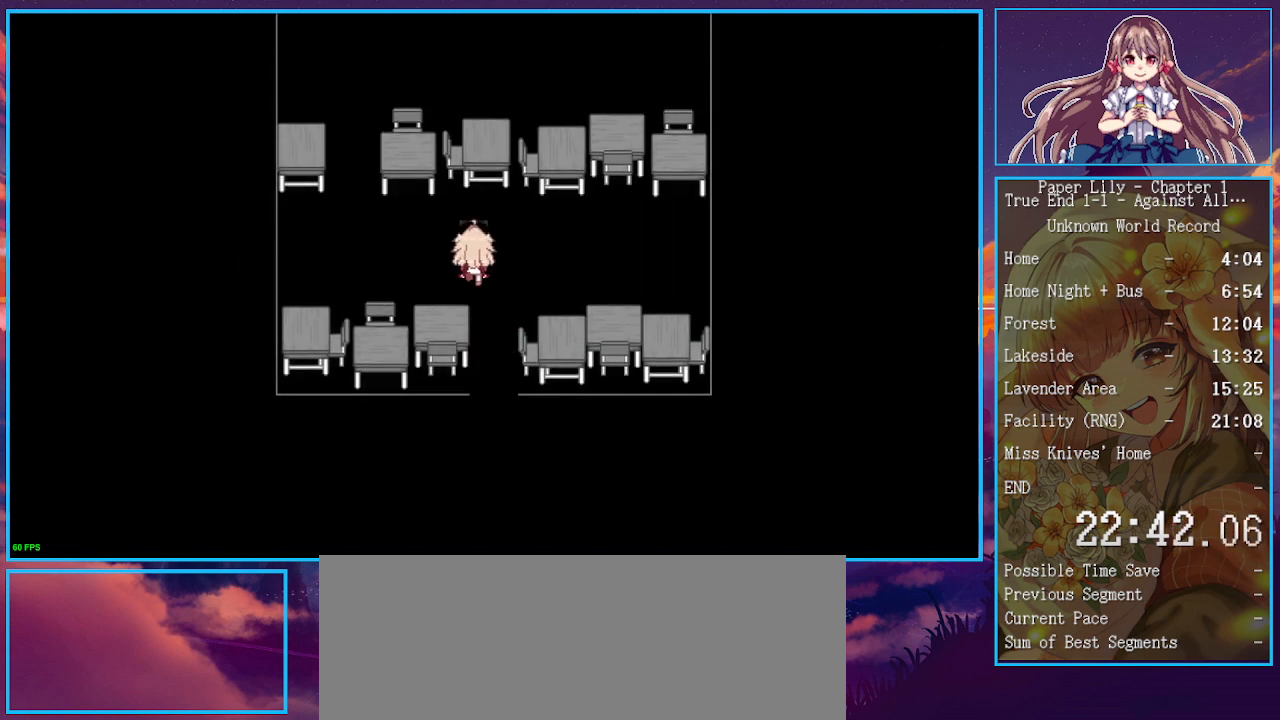
{"keys": ["shift_l", "up", "x"], "events": [[67, "up", "up"], [233, "up", "down"], [367, "left", "up"]]}
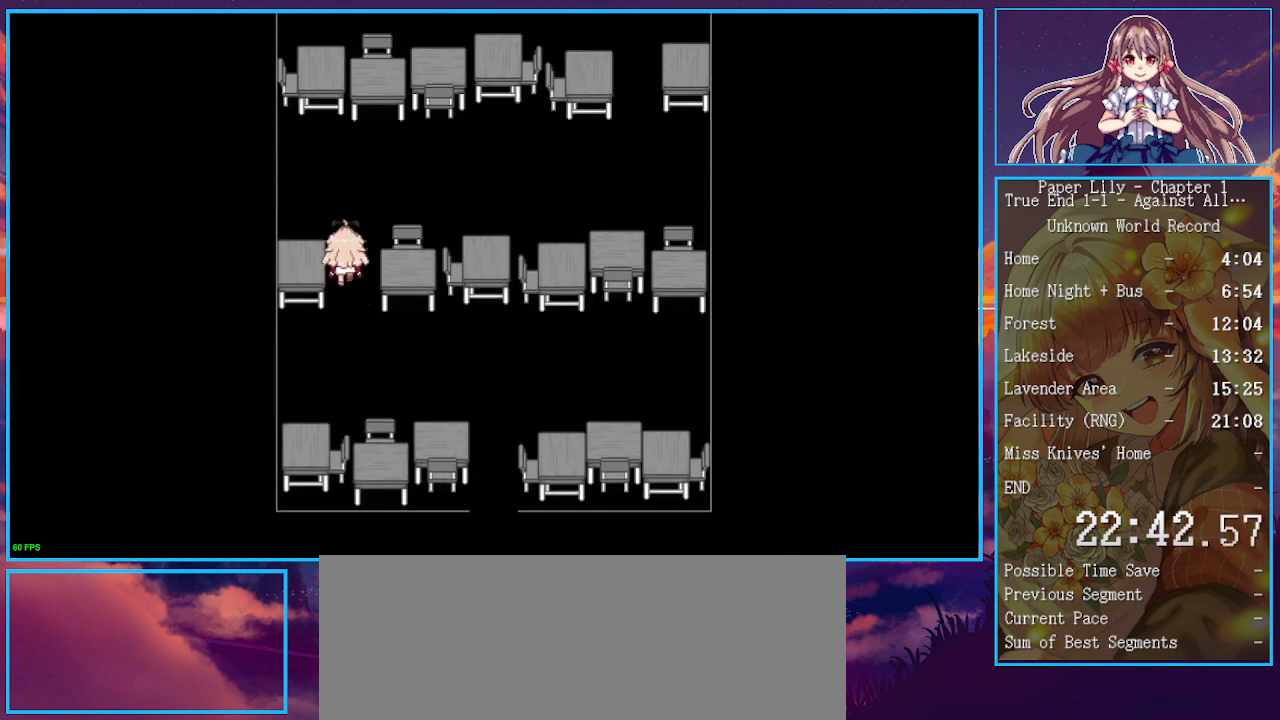
{"keys": ["right", "shift_l", "x"], "events": [[100, "right", "down"], [267, "up", "up"]]}
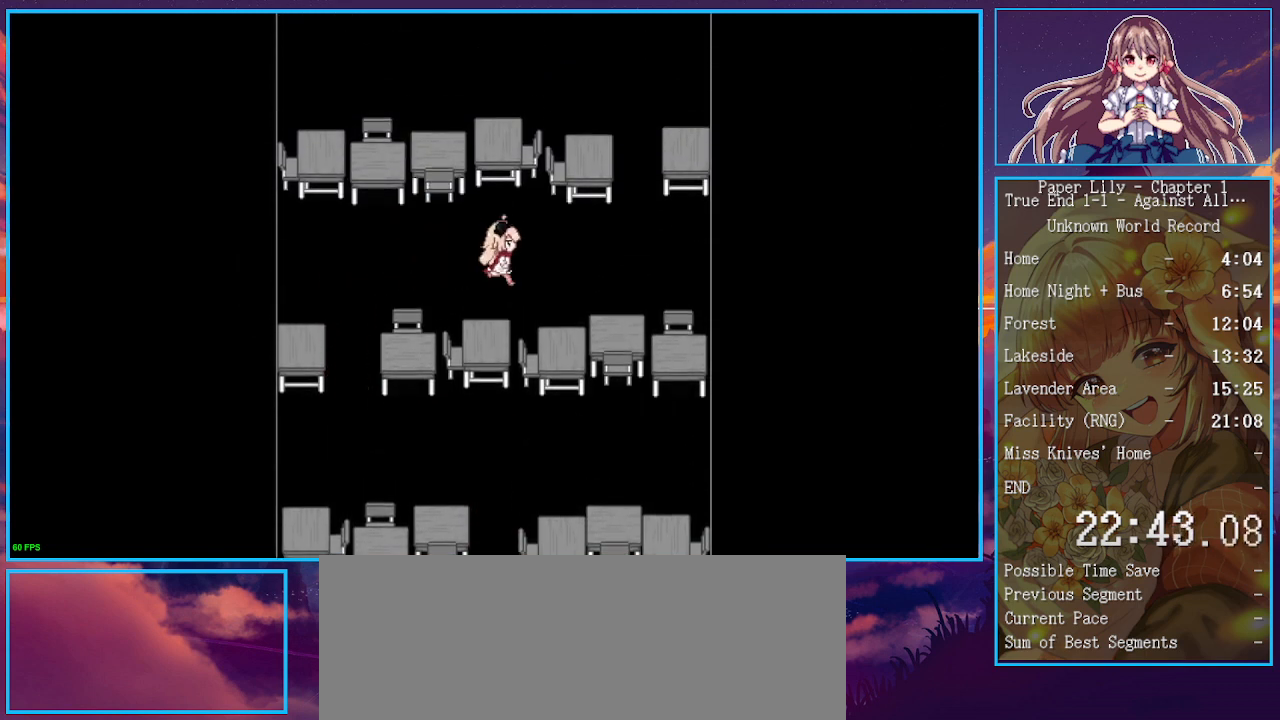
{"keys": ["shift_l", "up", "x"], "events": [[233, "up", "down"], [400, "right", "up"]]}
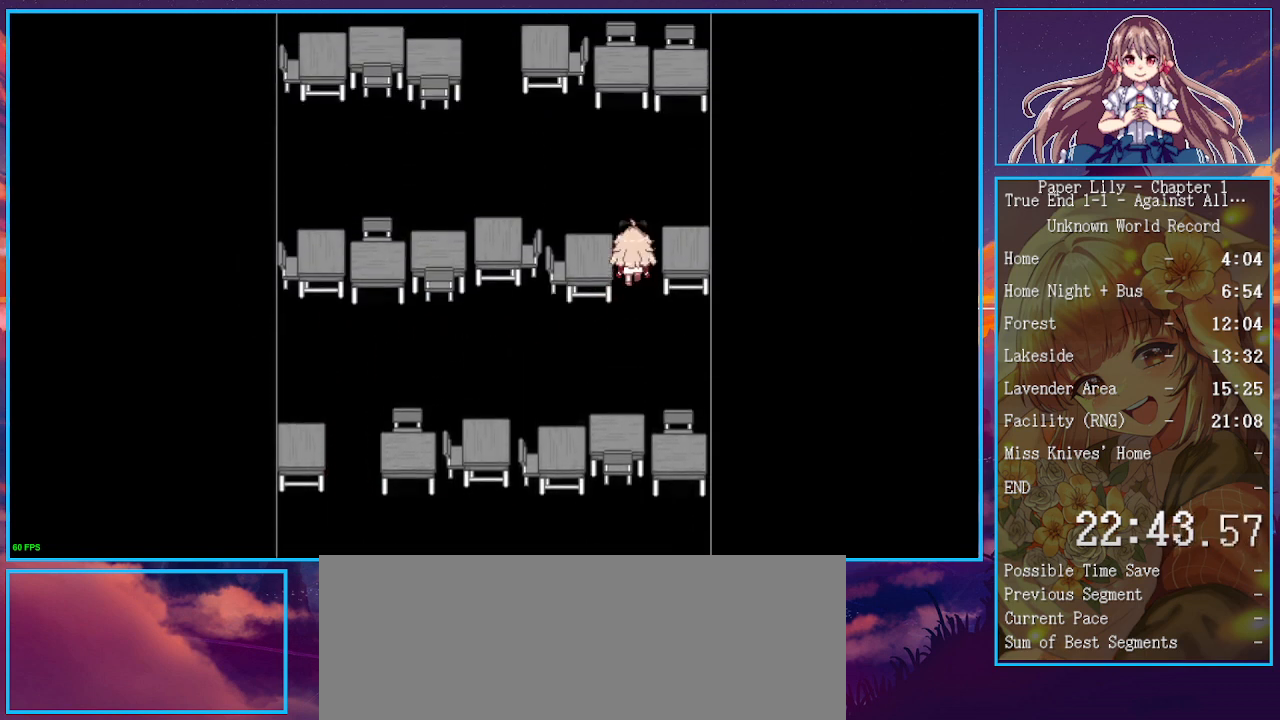
{"keys": ["left", "shift_l", "up", "x"], "events": [[200, "left", "down"], [333, "up", "up"], [467, "up", "down"]]}
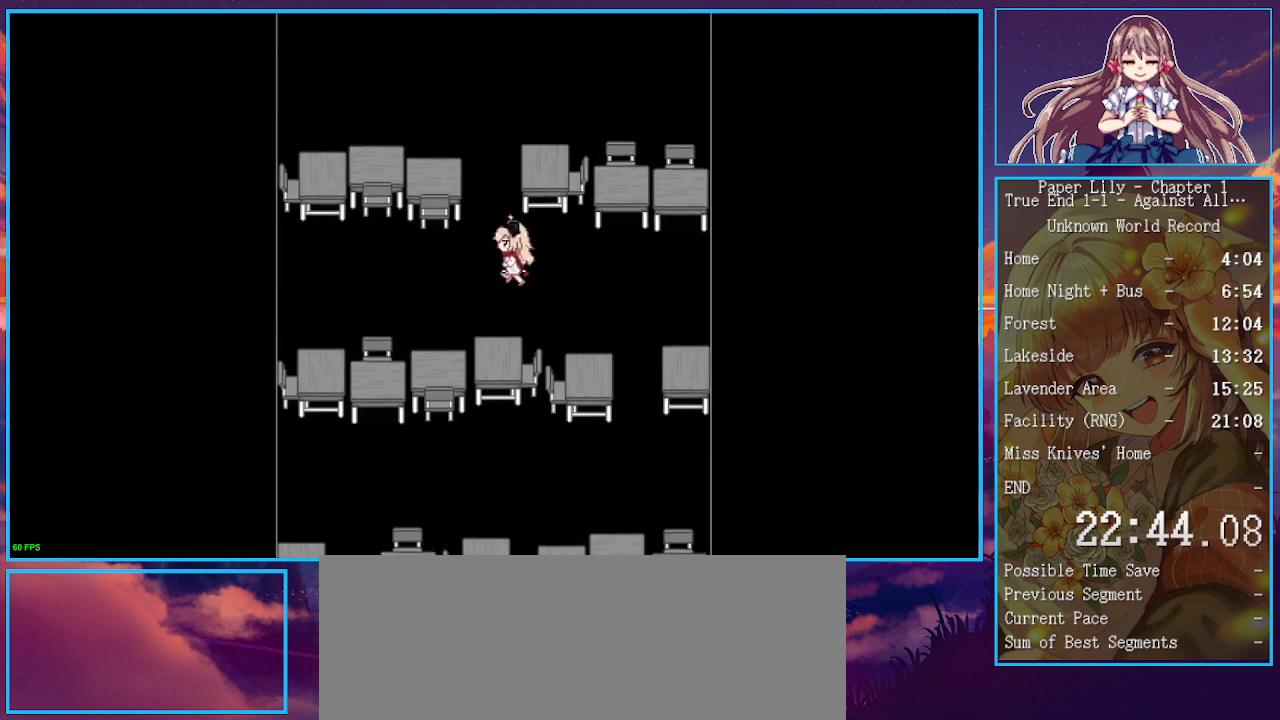
{"keys": ["shift_l", "up", "x", "z"], "events": [[167, "left", "up"], [500, "z", "down"]]}
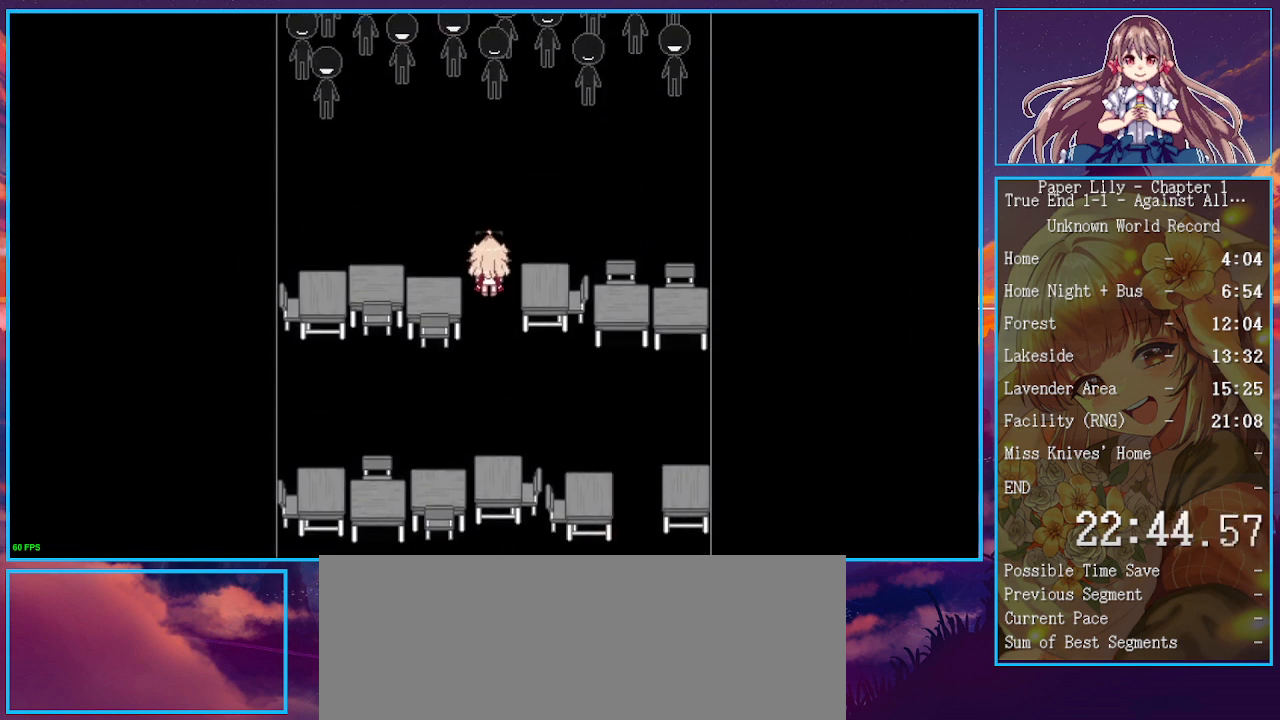
{"keys": ["shift_l", "x"], "events": [[100, "z", "up"], [167, "z", "down"], [267, "up", "up"], [267, "z", "up"], [367, "z", "down"], [467, "z", "up"]]}
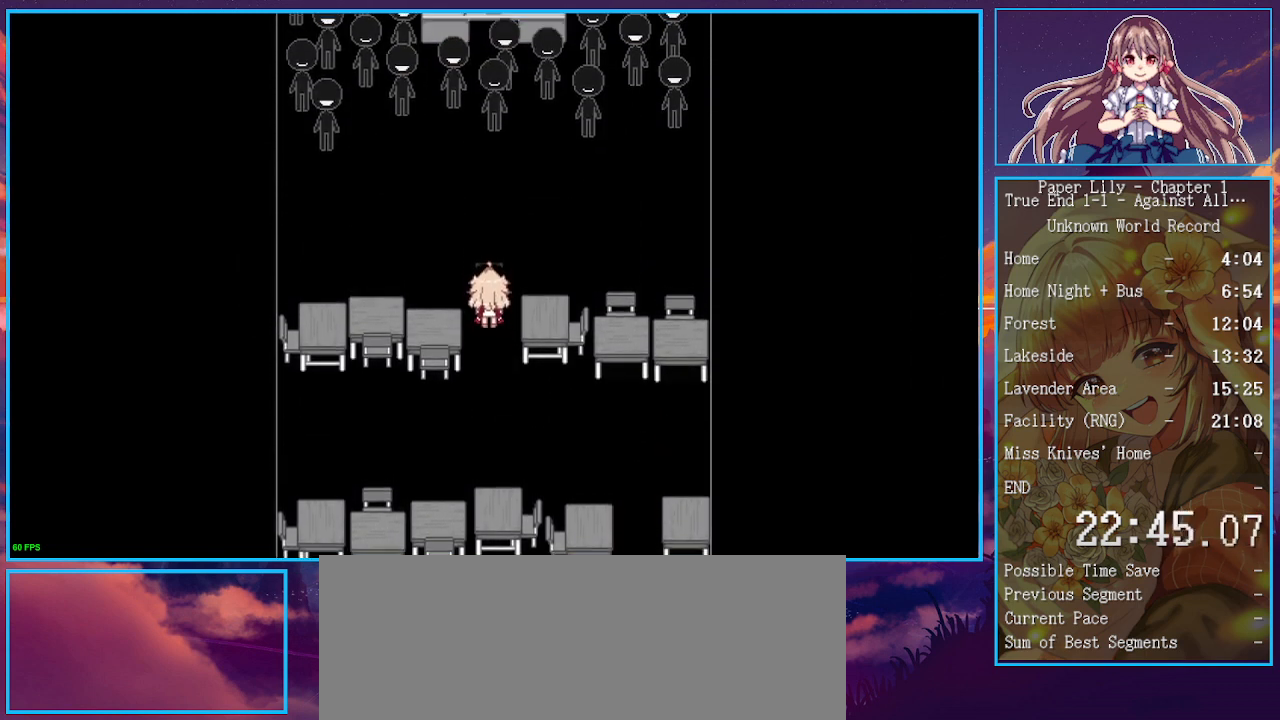
{"keys": ["shift_l", "x", "z"], "events": [[100, "z", "down"], [200, "z", "up"], [300, "z", "down"], [367, "z", "up"], [467, "z", "down"]]}
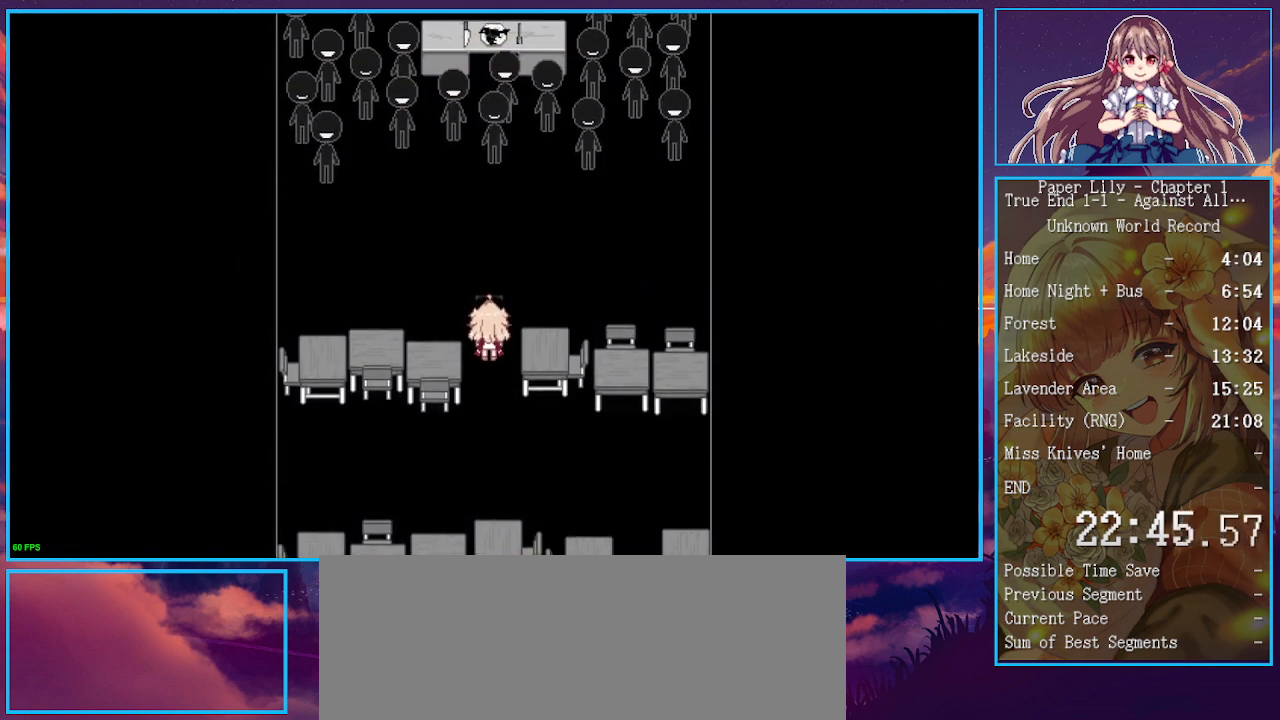
{"keys": ["shift_l", "x"], "events": [[67, "z", "up"], [167, "z", "down"], [300, "z", "up"]]}
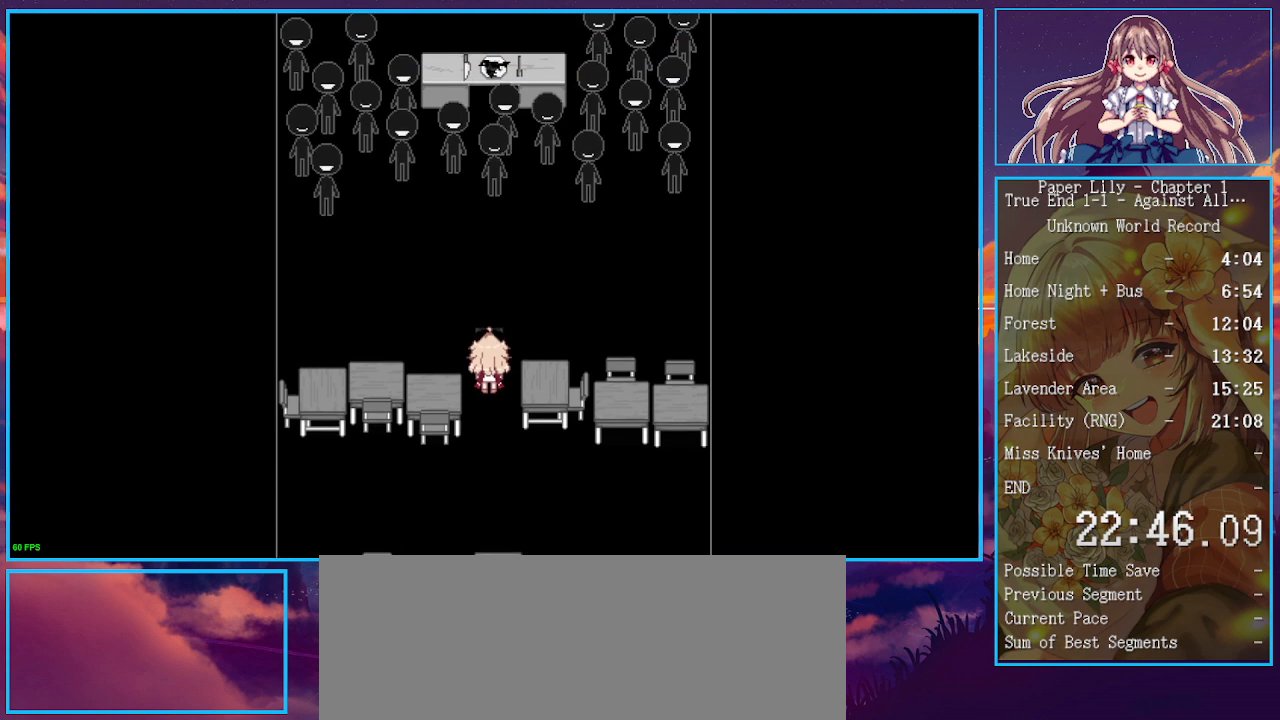
{"keys": ["x"], "events": [[33, "shift_l", "up"]]}
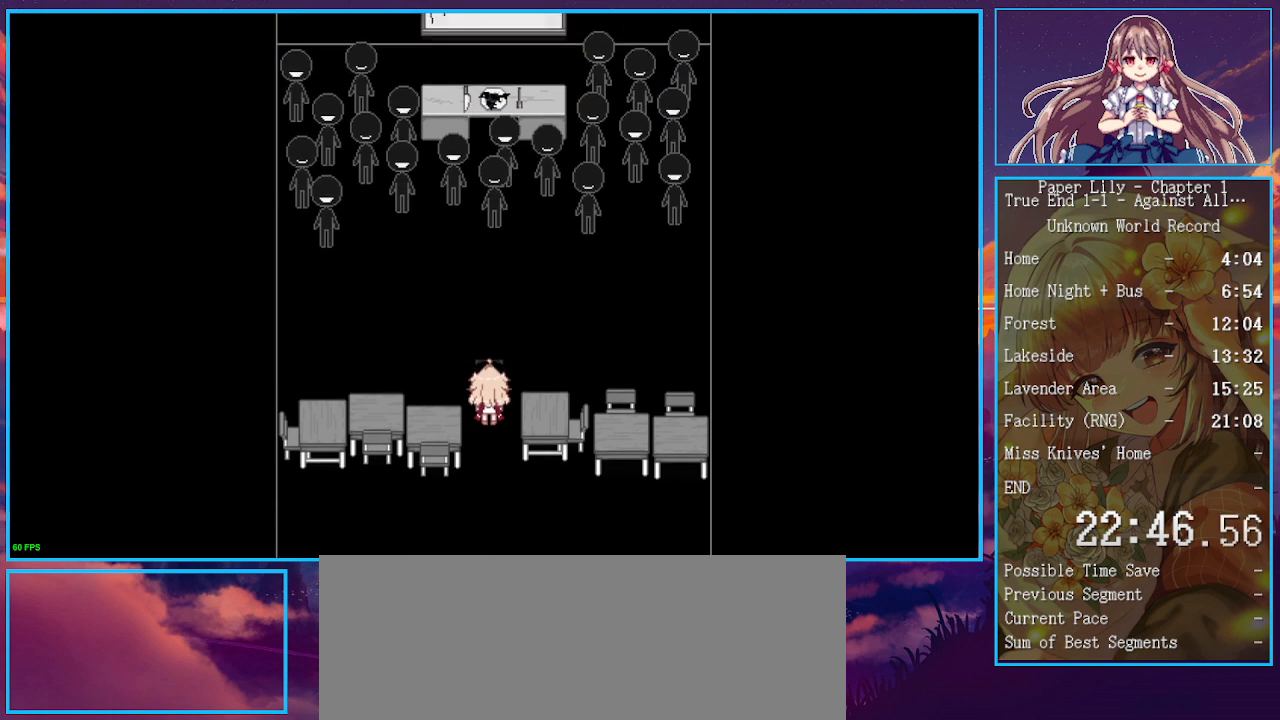
{"keys": ["space", "x", "z"], "events": [[100, "space", "down"], [100, "z", "down"], [133, "space", "up"], [133, "z", "up"], [300, "space", "down"], [300, "z", "down"], [333, "space", "up"], [333, "z", "up"], [367, "space", "down"], [367, "z", "down"], [433, "space", "up"], [433, "z", "up"], [467, "space", "down"], [467, "z", "down"]]}
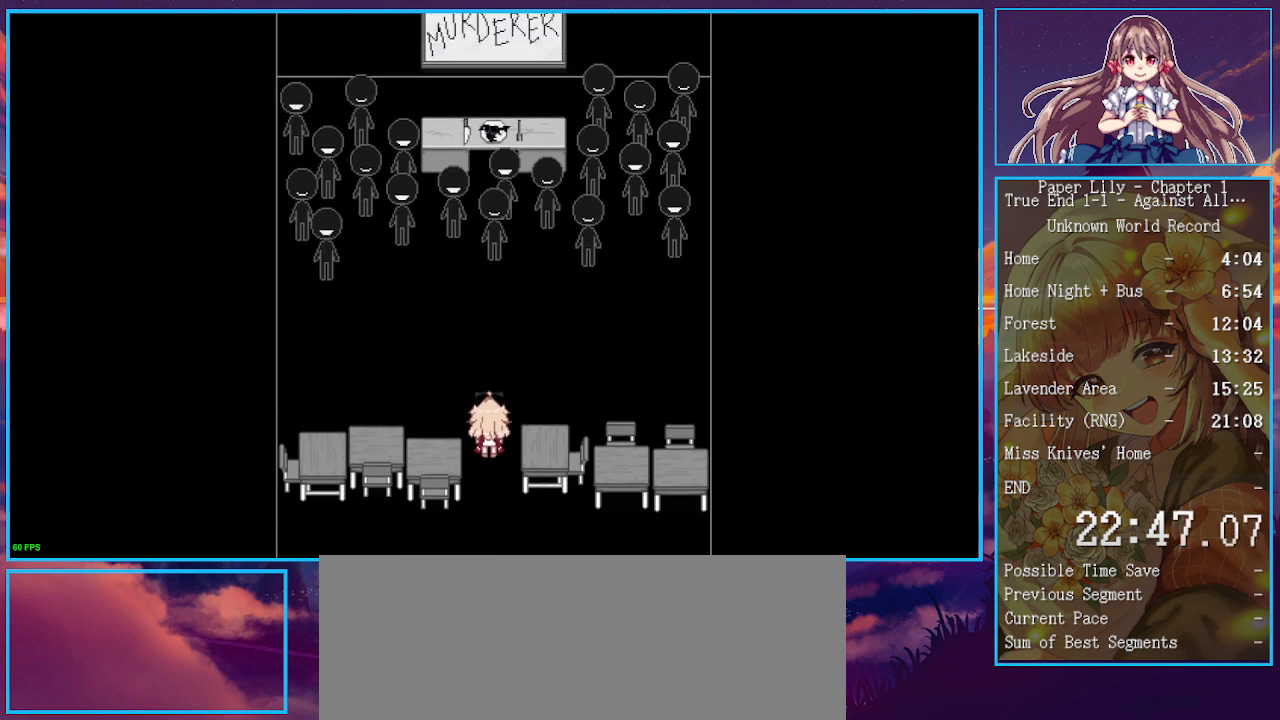
{"keys": ["space", "x", "z"], "events": [[33, "space", "up"], [33, "z", "up"], [67, "z", "down"], [167, "space", "down"], [267, "space", "up"], [267, "z", "up"], [300, "space", "down"], [300, "z", "down"], [333, "space", "up"], [333, "z", "up"], [400, "space", "down"], [400, "z", "down"], [433, "space", "up"], [433, "z", "up"], [500, "space", "down"], [500, "z", "down"]]}
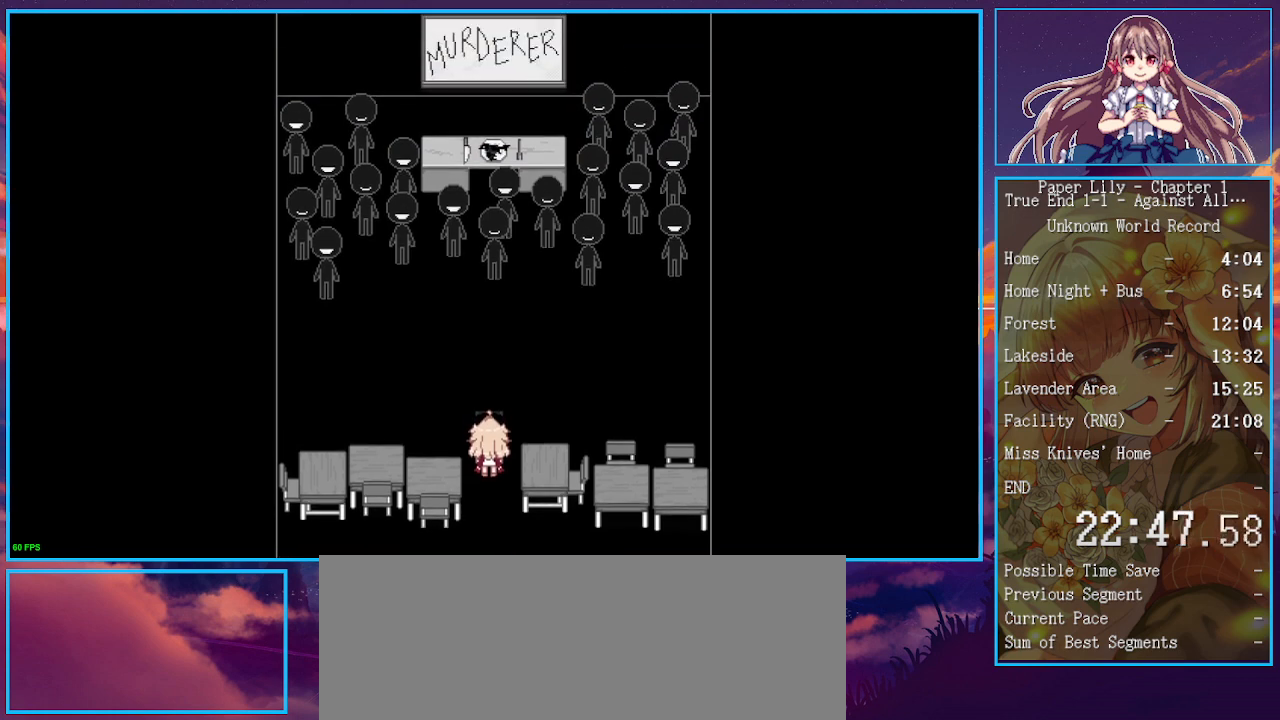
{"keys": ["space", "x", "z"], "events": [[33, "space", "up"], [33, "z", "up"], [67, "z", "down"], [133, "z", "up"], [167, "z", "down"], [233, "z", "up"], [267, "space", "down"], [267, "z", "down"], [333, "space", "up"], [333, "z", "up"], [367, "z", "down"], [400, "space", "down"], [467, "space", "up"], [467, "z", "up"], [500, "space", "down"], [500, "z", "down"]]}
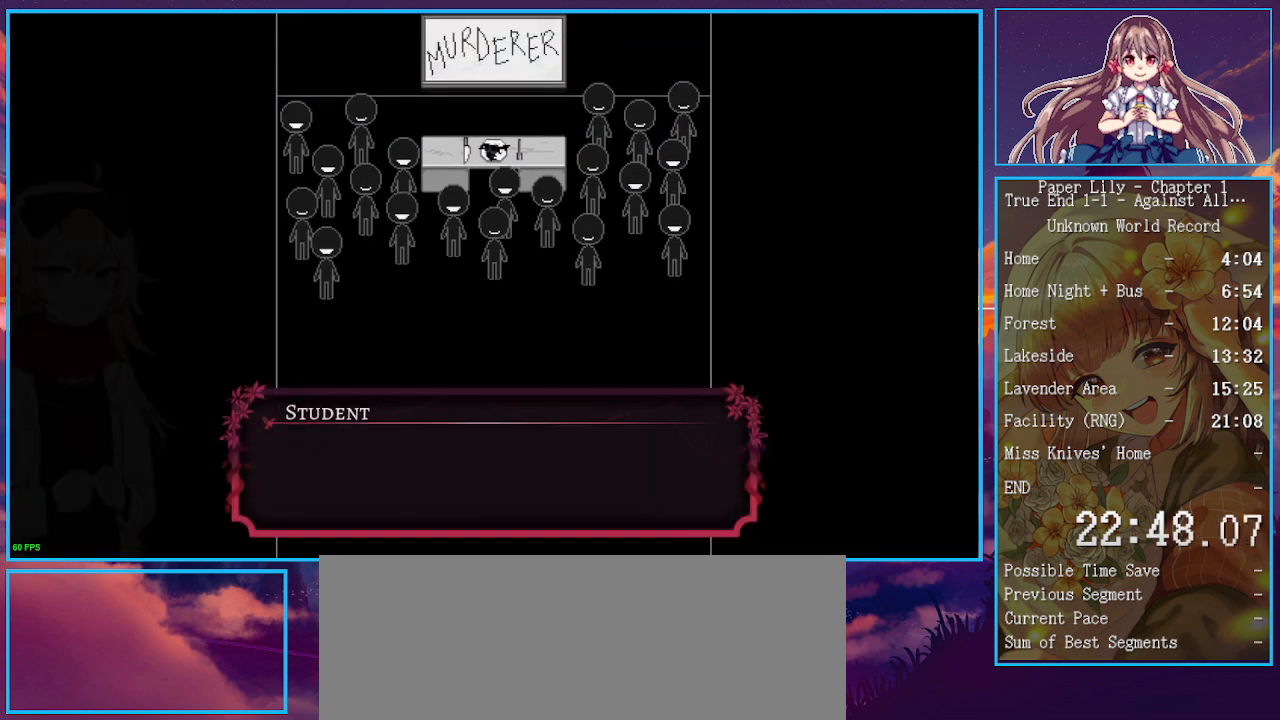
{"keys": ["space", "x", "z"], "events": [[33, "space", "up"], [33, "z", "up"], [100, "space", "down"], [100, "z", "down"], [133, "space", "up"], [133, "z", "up"], [200, "space", "down"], [200, "z", "down"], [233, "space", "up"], [233, "z", "up"], [300, "space", "down"], [300, "z", "down"], [333, "space", "up"], [333, "z", "up"], [367, "space", "down"], [367, "z", "down"], [433, "space", "up"], [433, "z", "up"], [467, "space", "down"], [467, "z", "down"]]}
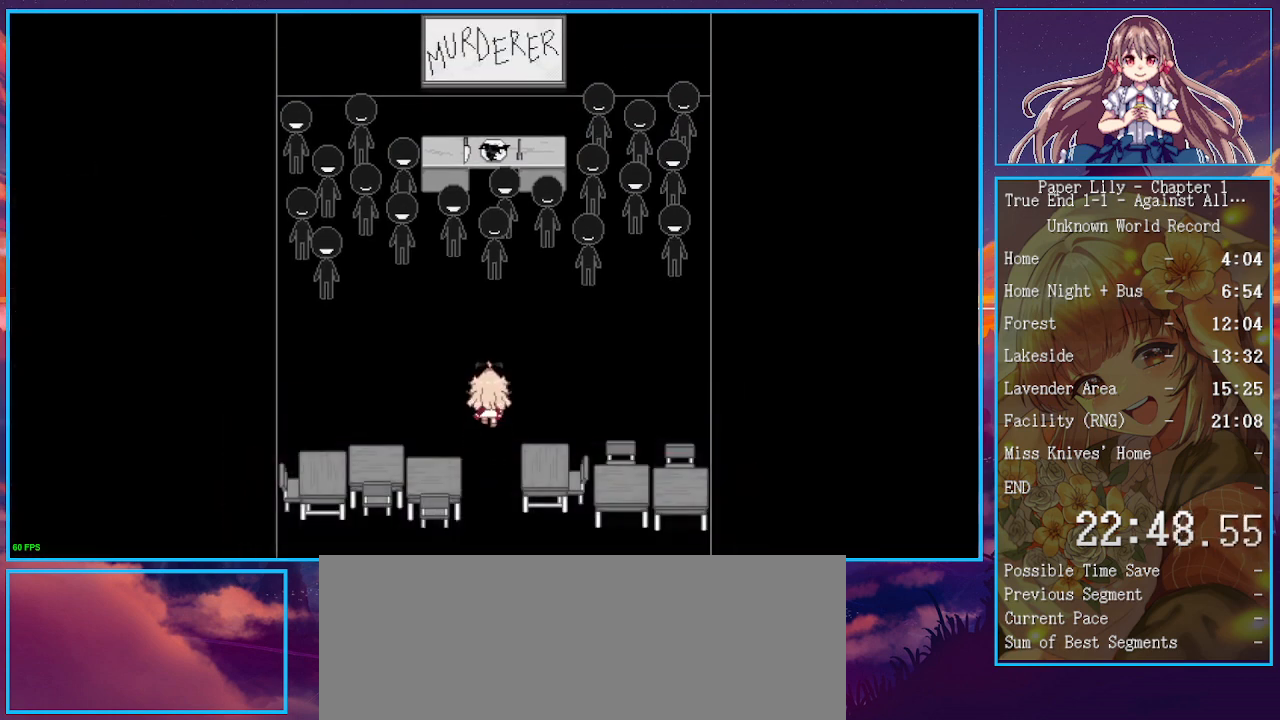
{"keys": ["space", "x"], "events": [[33, "space", "up"], [33, "z", "up"], [67, "space", "down"], [100, "space", "up"], [100, "z", "down"], [167, "space", "down"], [200, "space", "up"], [200, "z", "up"], [267, "space", "down"], [267, "z", "down"], [300, "space", "up"], [367, "space", "down"], [433, "z", "up"]]}
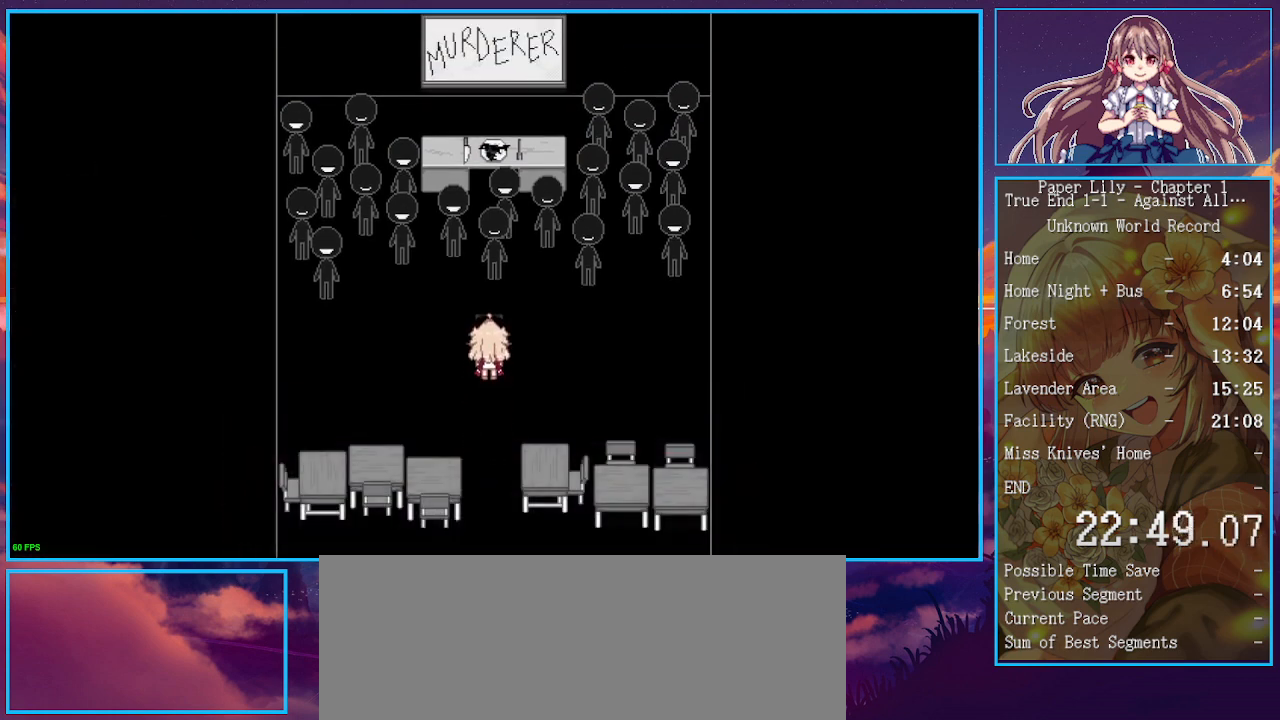
{"keys": ["x"], "events": [[100, "space", "up"], [133, "space", "down"], [167, "space", "up"], [233, "z", "down"], [267, "z", "up"], [300, "space", "down"], [300, "z", "down"], [367, "space", "up"], [367, "z", "up"], [467, "space", "down"], [467, "z", "down"], [500, "space", "up"], [500, "z", "up"]]}
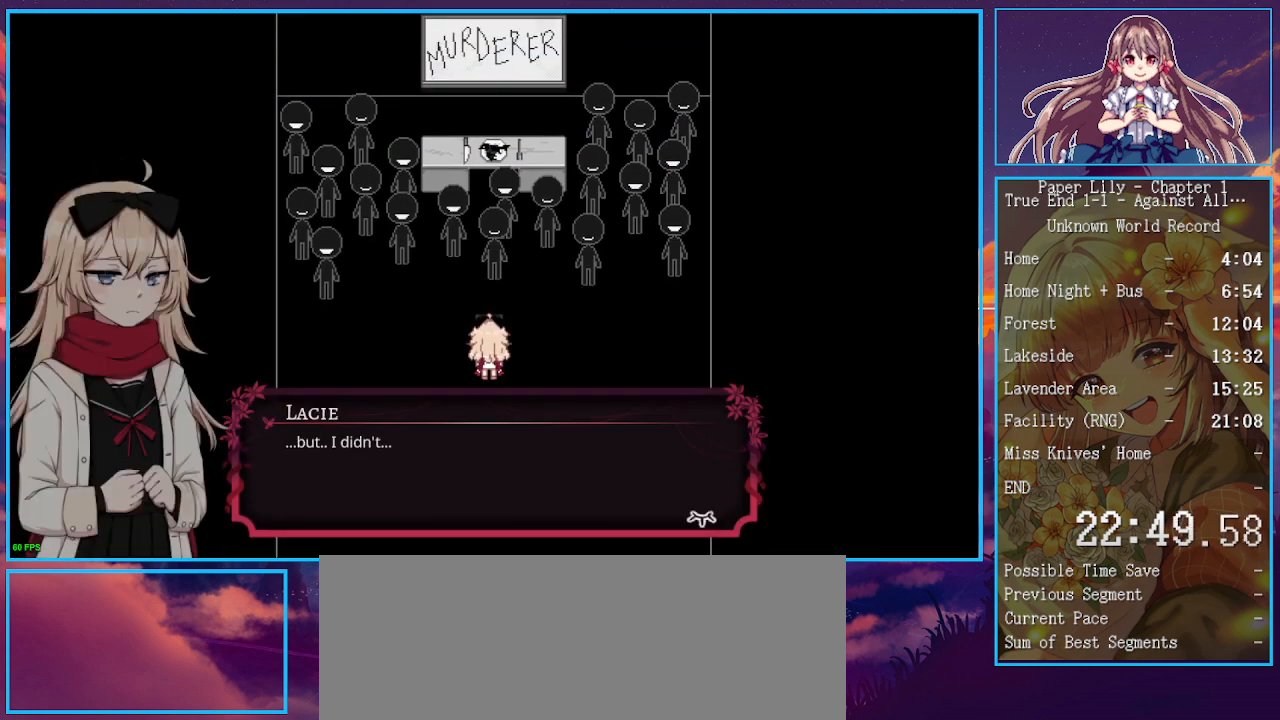
{"keys": ["x"], "events": [[67, "space", "down"], [67, "z", "down"], [100, "space", "up"], [100, "z", "up"], [133, "space", "down"], [133, "z", "down"], [200, "space", "up"], [200, "z", "up"], [233, "space", "down"], [233, "z", "down"], [300, "space", "up"], [300, "z", "up"], [333, "space", "down"], [333, "z", "down"], [367, "space", "up"], [367, "z", "up"], [433, "space", "down"], [433, "z", "down"], [467, "space", "up"], [467, "z", "up"]]}
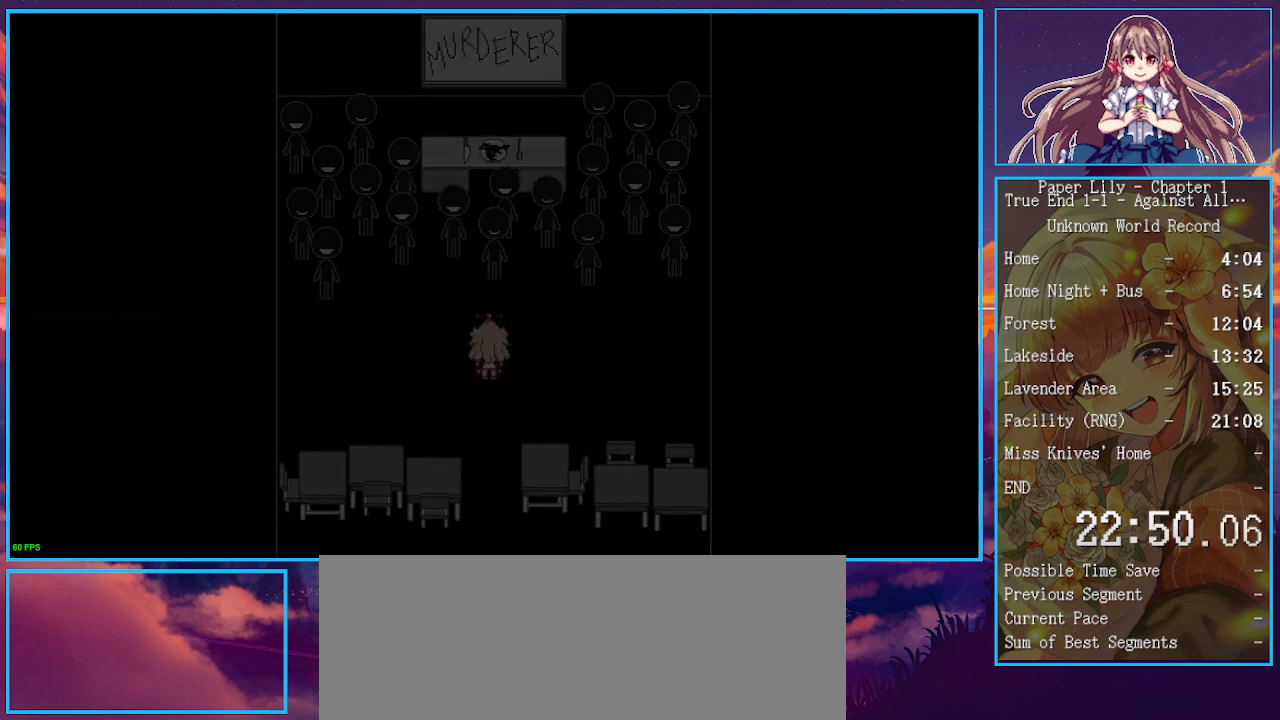
{"keys": ["shift_l", "x"], "events": [[300, "shift_l", "down"]]}
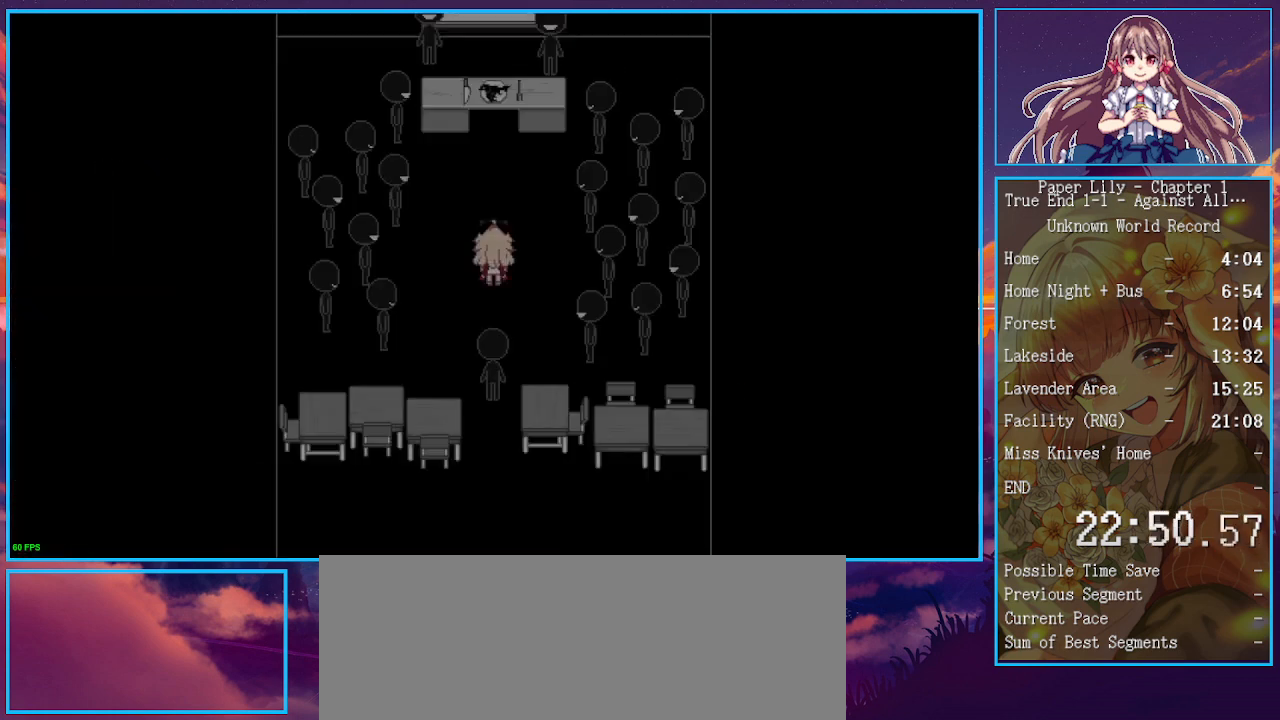
{"keys": ["shift_l", "up", "x"], "events": [[33, "down", "down"], [267, "down", "up"], [367, "up", "down"]]}
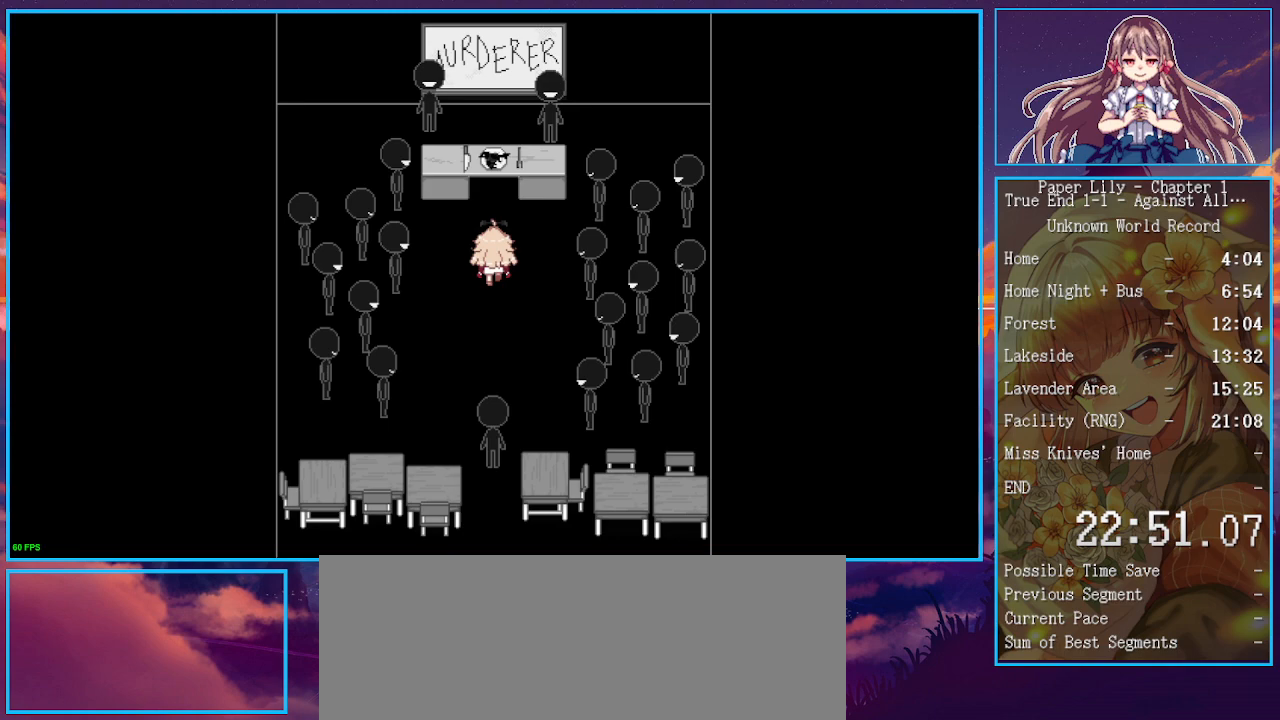
{"keys": ["shift_l", "x", "z"], "events": [[200, "z", "down"], [233, "up", "up"], [333, "z", "up"], [433, "z", "down"]]}
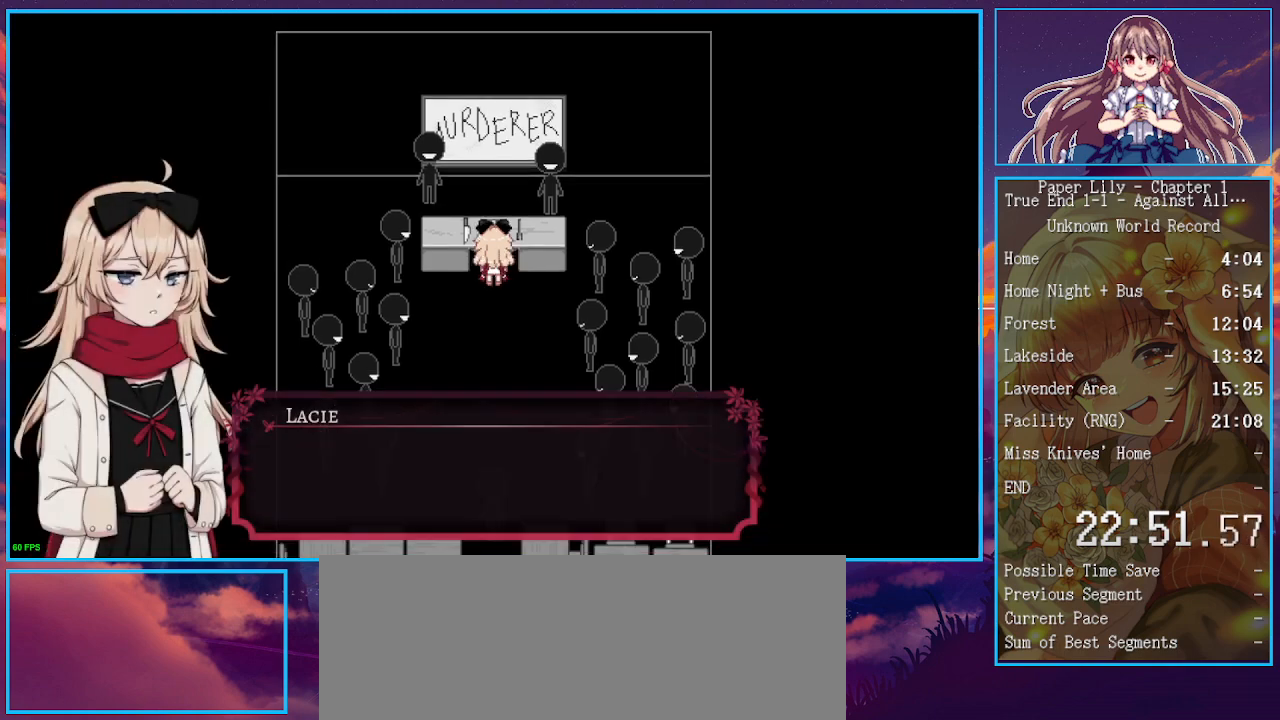
{"keys": ["shift_l", "x"], "events": [[33, "z", "up"], [67, "z", "down"], [167, "z", "up"], [267, "z", "down"], [333, "z", "up"], [400, "down", "down"], [400, "z", "down"], [500, "down", "up"], [500, "z", "up"]]}
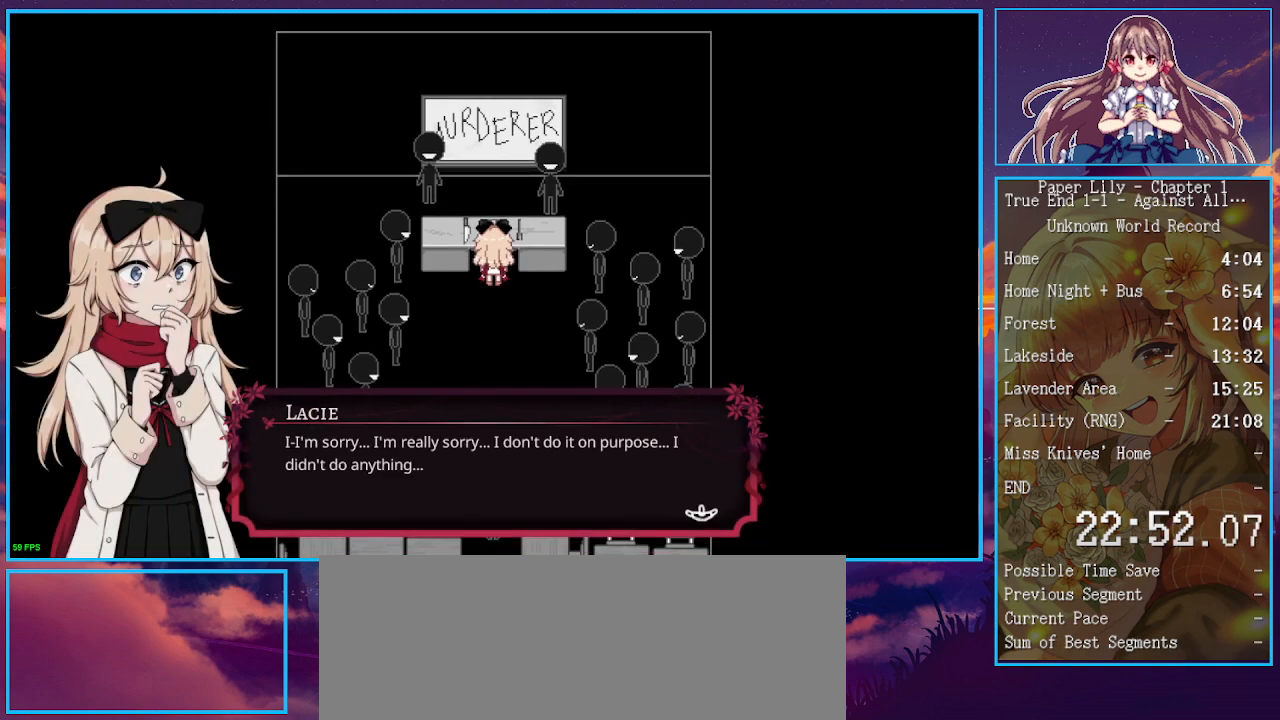
{"keys": ["shift_l", "x", "z"], "events": [[100, "z", "down"], [233, "z", "up"], [333, "z", "down"], [400, "z", "up"], [467, "z", "down"]]}
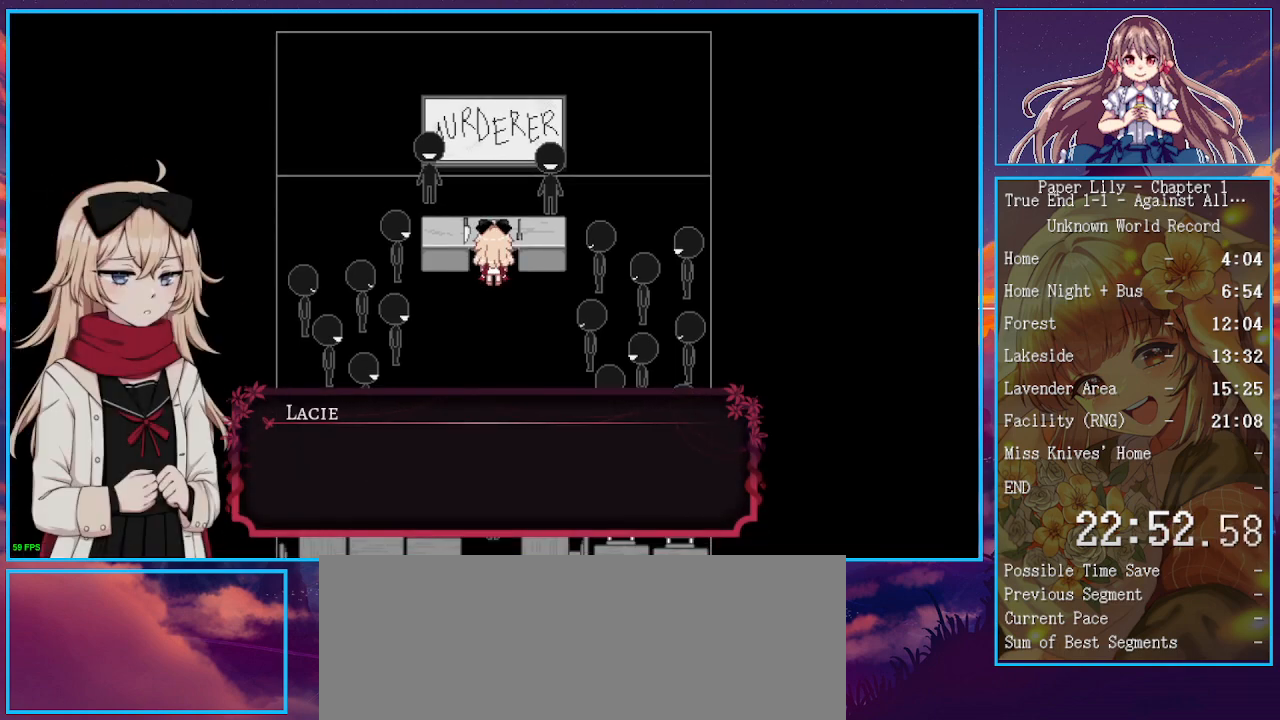
{"keys": ["shift_l", "x", "z"], "events": [[67, "z", "up"], [133, "z", "down"], [233, "z", "up"], [333, "z", "down"], [367, "z", "up"], [467, "z", "down"]]}